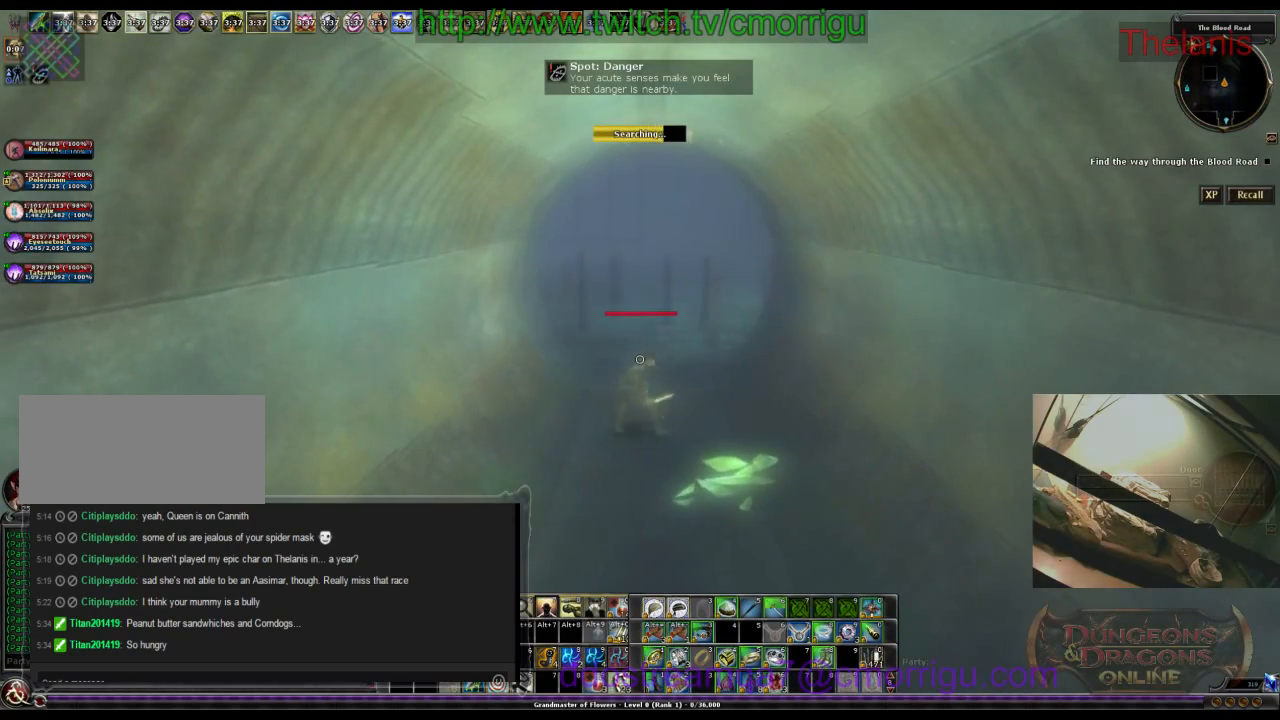
Gameplay with keyboard; each line is a JSON object with the keys held at the frame after it. "events" lists presses ("down") and releases ("up") of ".", "/", "0", "1", "2", "3", "4", "5", "6", "7", "8", "9", "a", "b", "backslash", "backspace", "c", "caps_lock", "comma", "ctrl_l", "ctrl_r", "d", "e", "equals", "escape", "f", "f1", "f10", "f11", "f12", "f2", "f3", "f4", "f5", "f6", "f7", "f8", "f9", "g", "h", "i", "j", "k", "l", "lbracket", "m", "minus", "n", "o", "p", "q", "quote", "r", "rbracket", "return", "s", "semicolon", "shift_l", "shift_r", "space", "t", "tab", "tilde", "u", "v", "w", "x", "y" and "z" between this image and that frame as [ms after this image, input, new state], when the widget could be followed in between. No other keys are recorded. Mouse input is not recorded.
{"keys": ["w"], "events": [[467, "w", "down"]]}
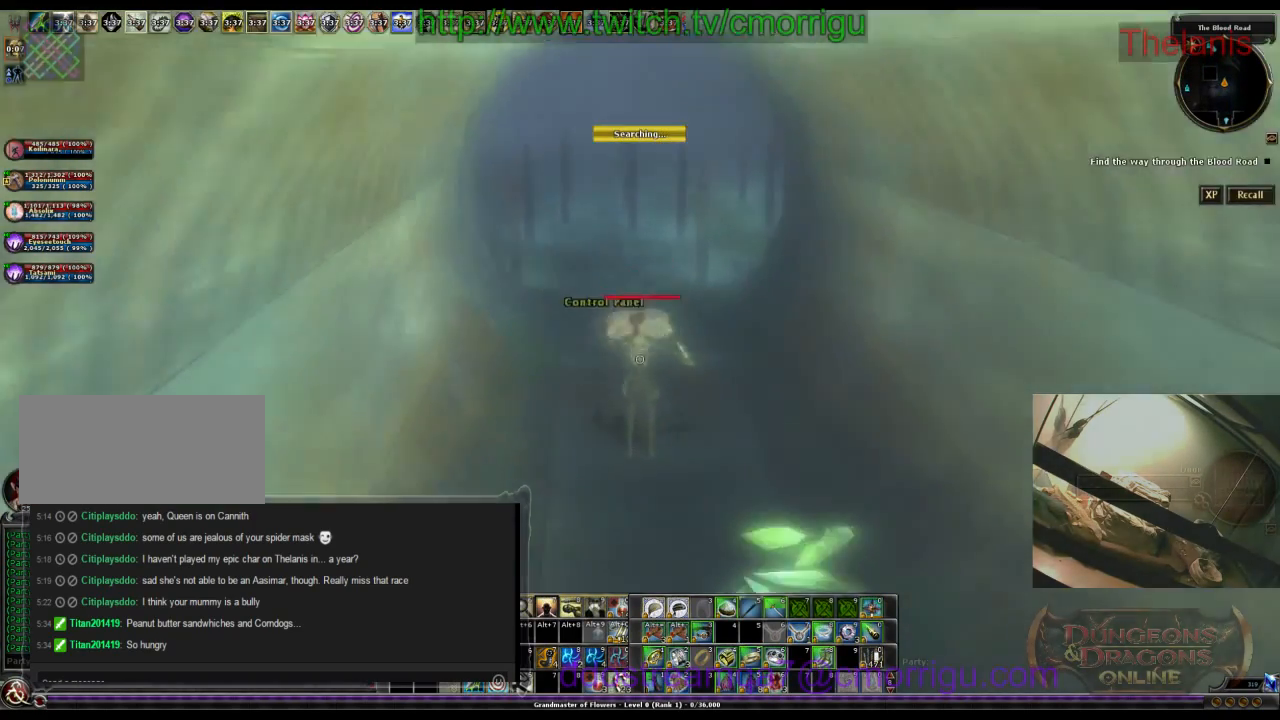
{"keys": [], "events": [[500, "w", "up"]]}
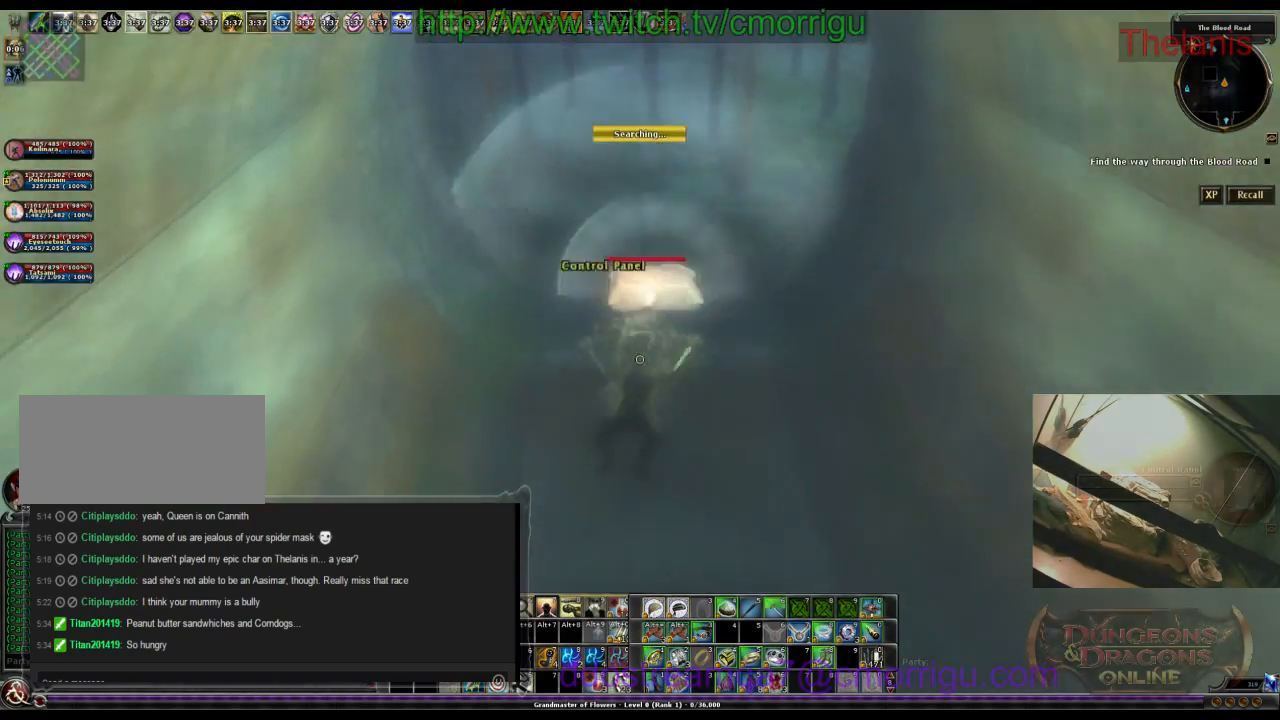
{"keys": [], "events": []}
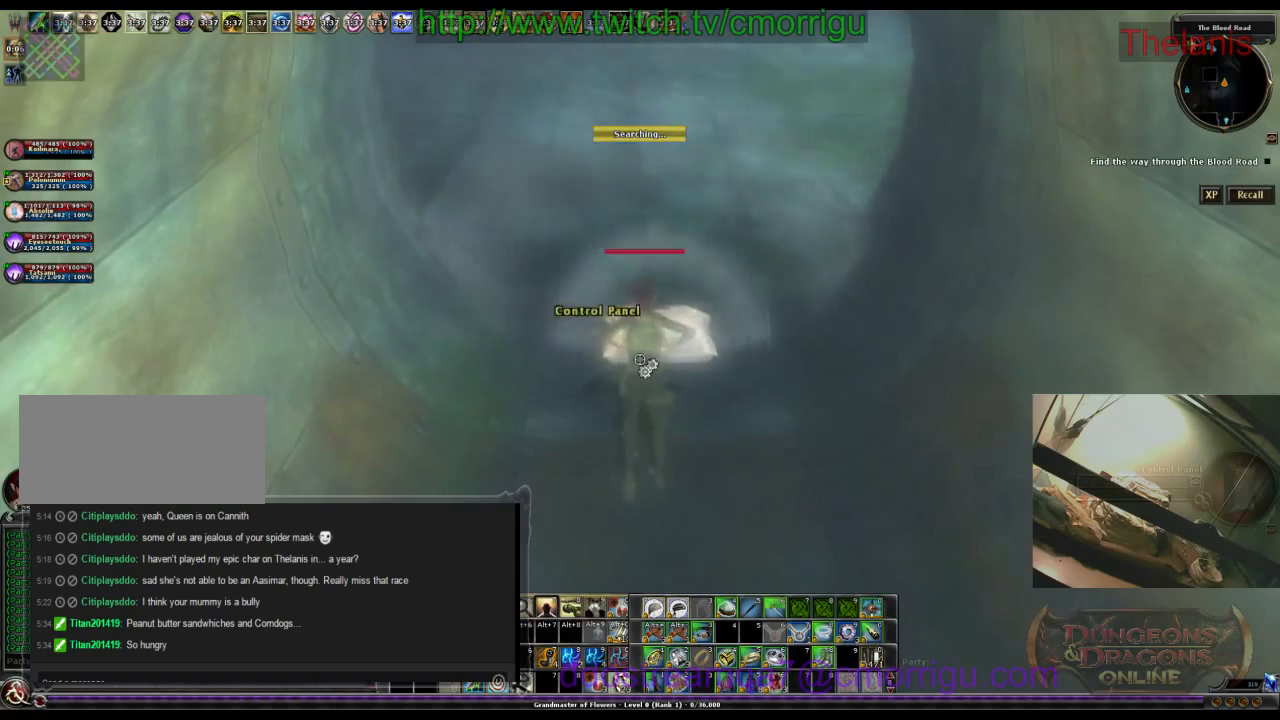
{"keys": [], "events": []}
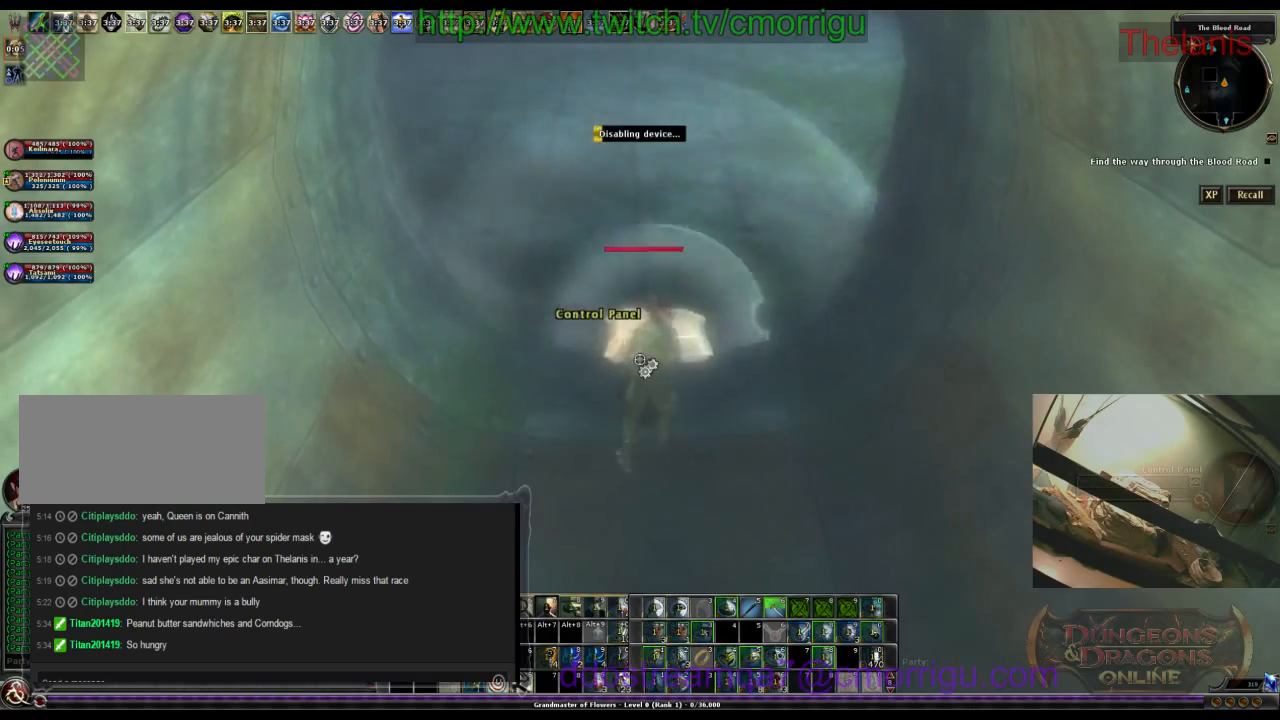
{"keys": [], "events": []}
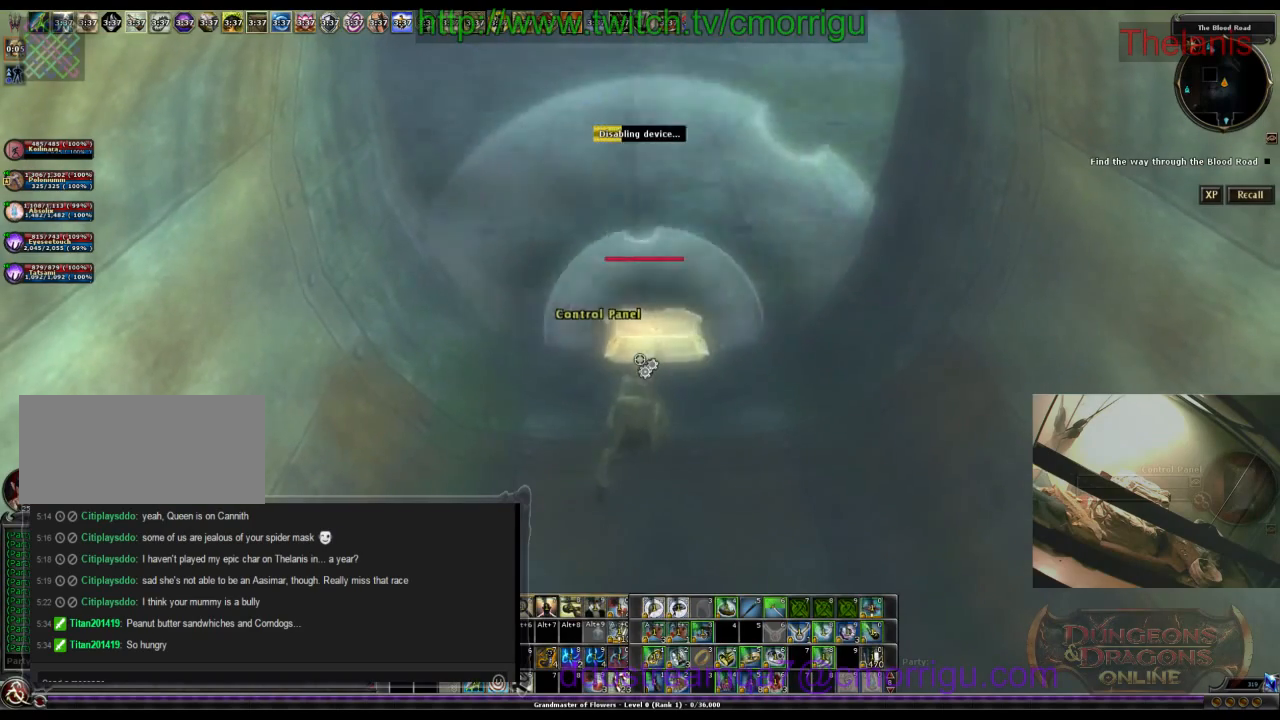
{"keys": [], "events": []}
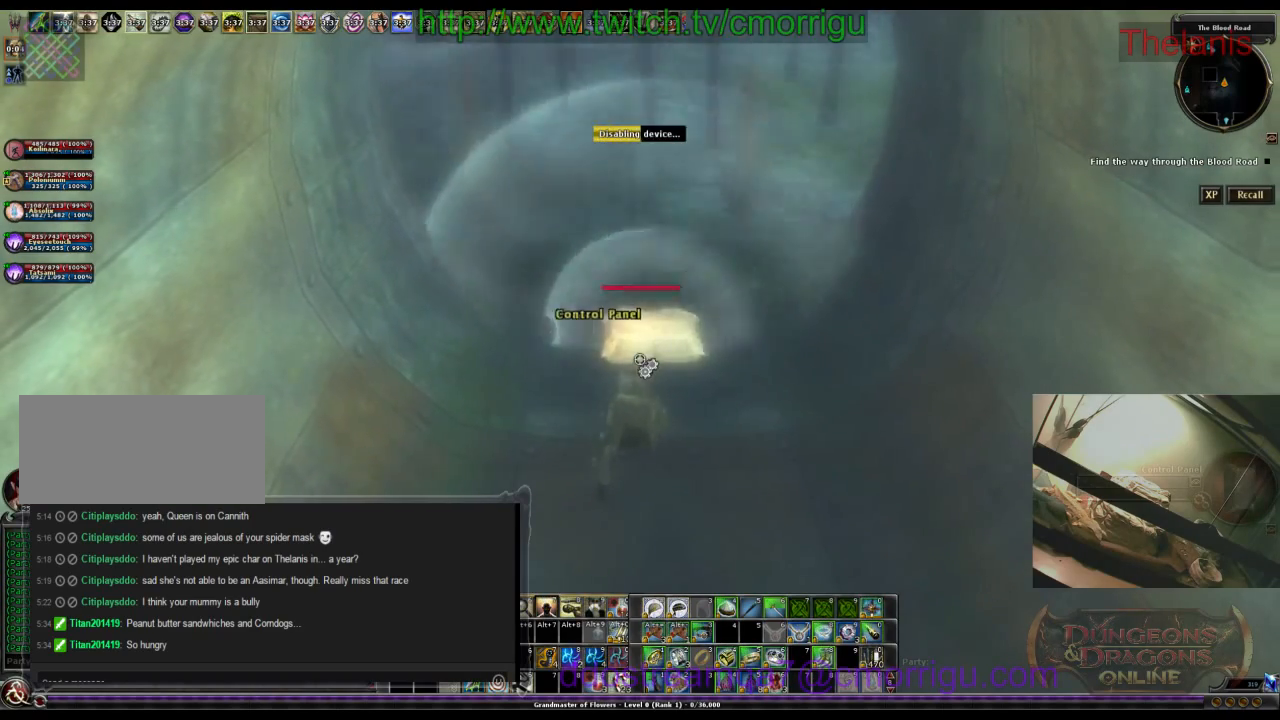
{"keys": [], "events": []}
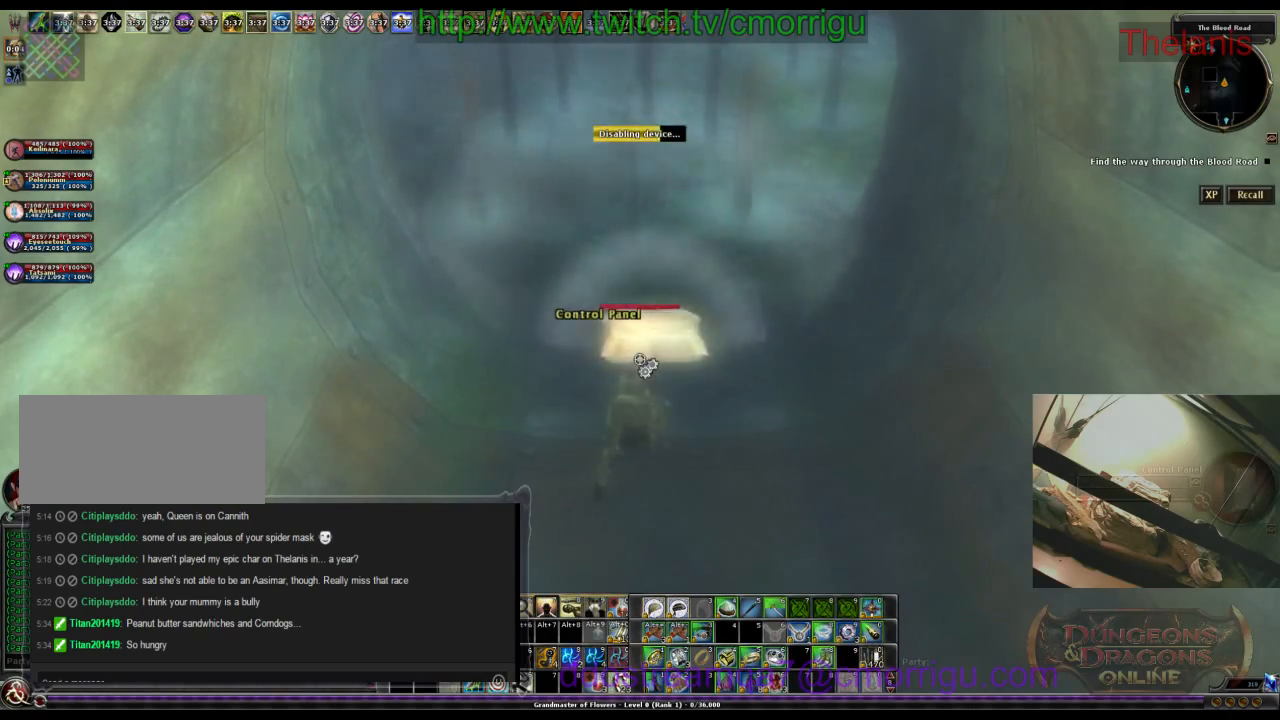
{"keys": [], "events": []}
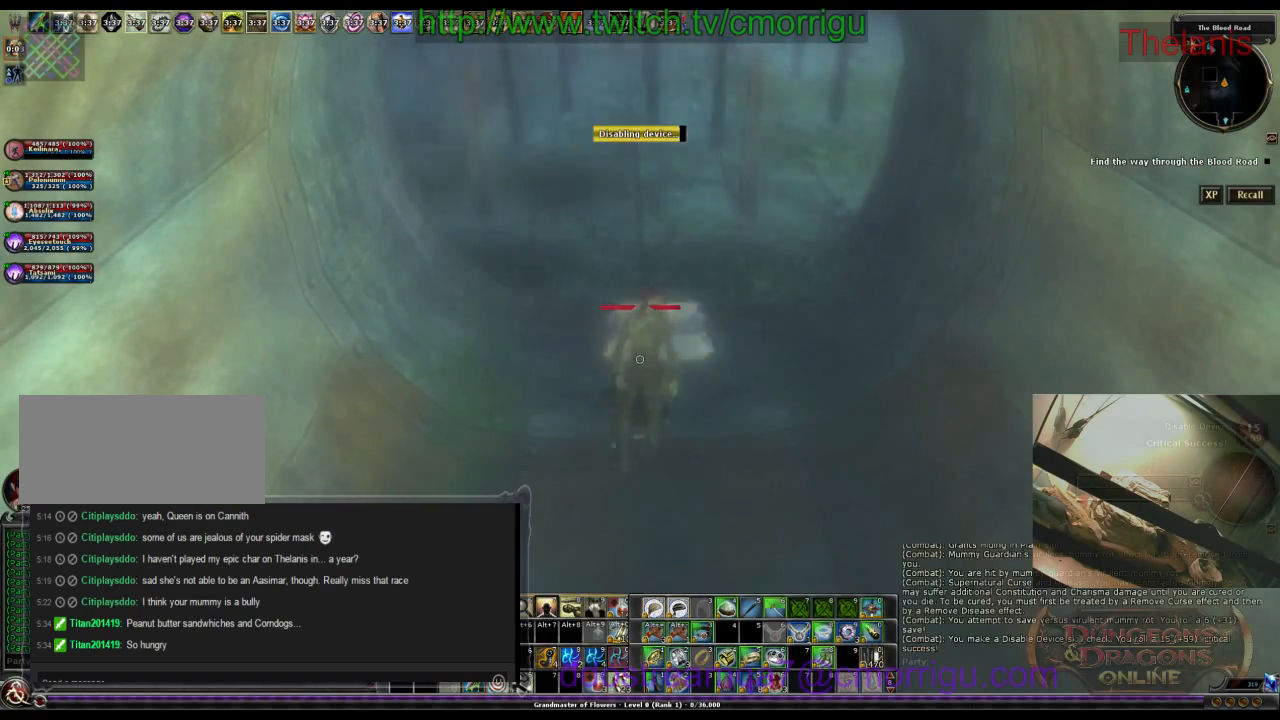
{"keys": ["w"], "events": [[334, "w", "down"]]}
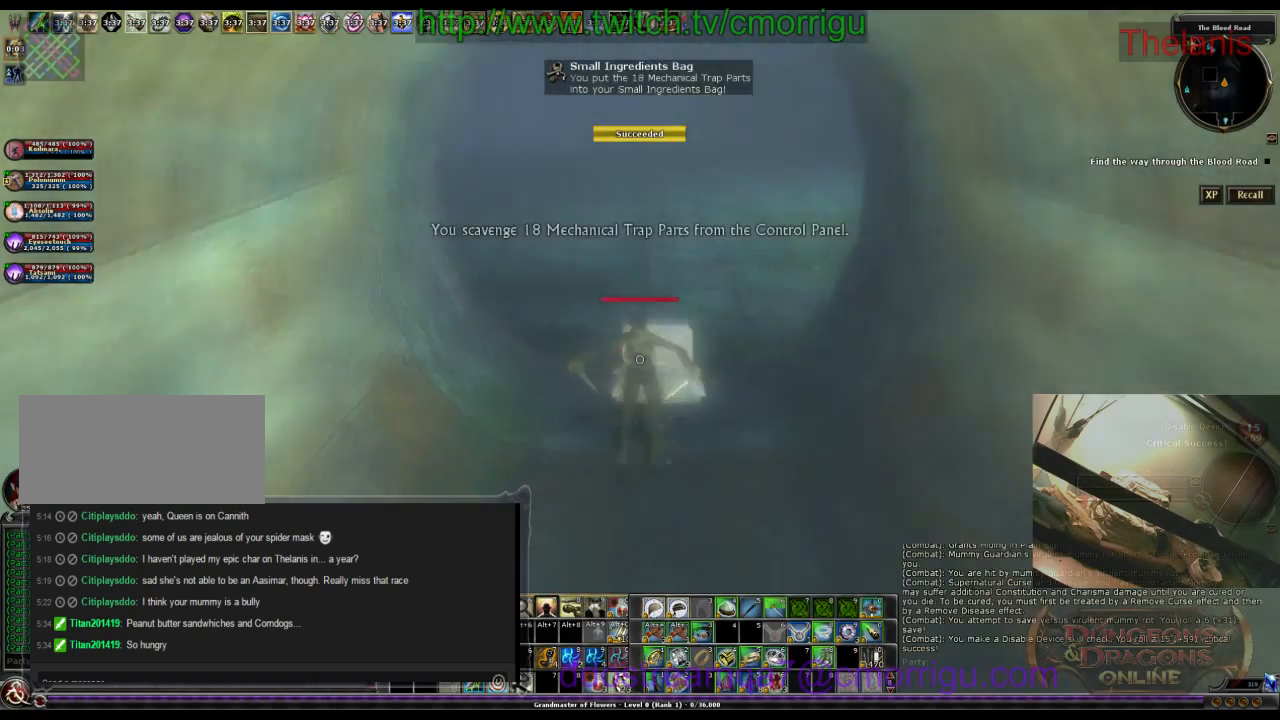
{"keys": ["w"], "events": []}
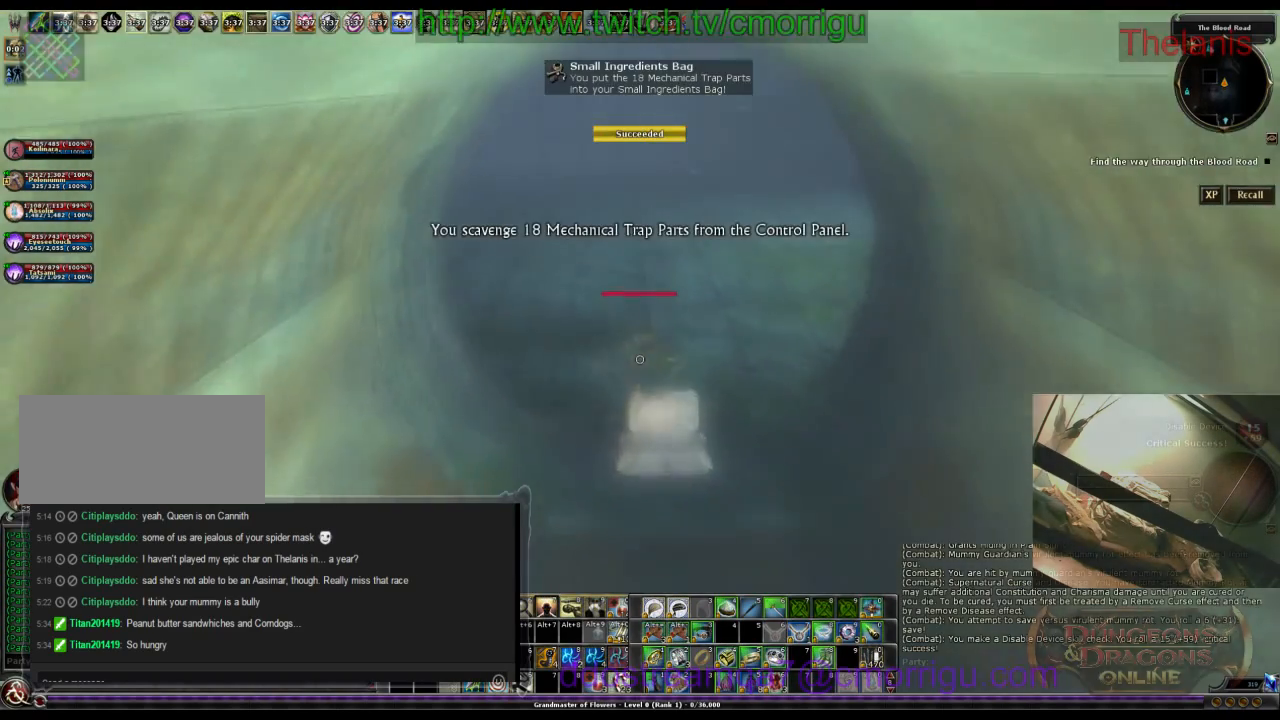
{"keys": ["w"], "events": []}
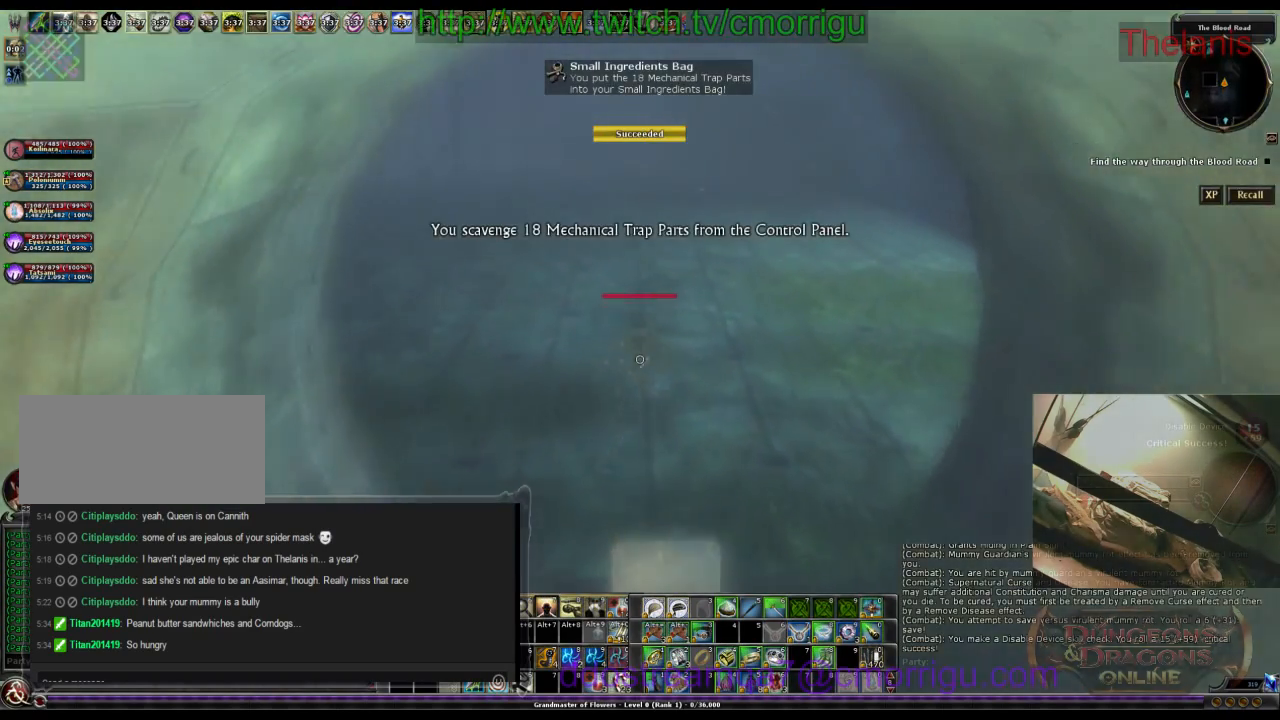
{"keys": ["w"], "events": []}
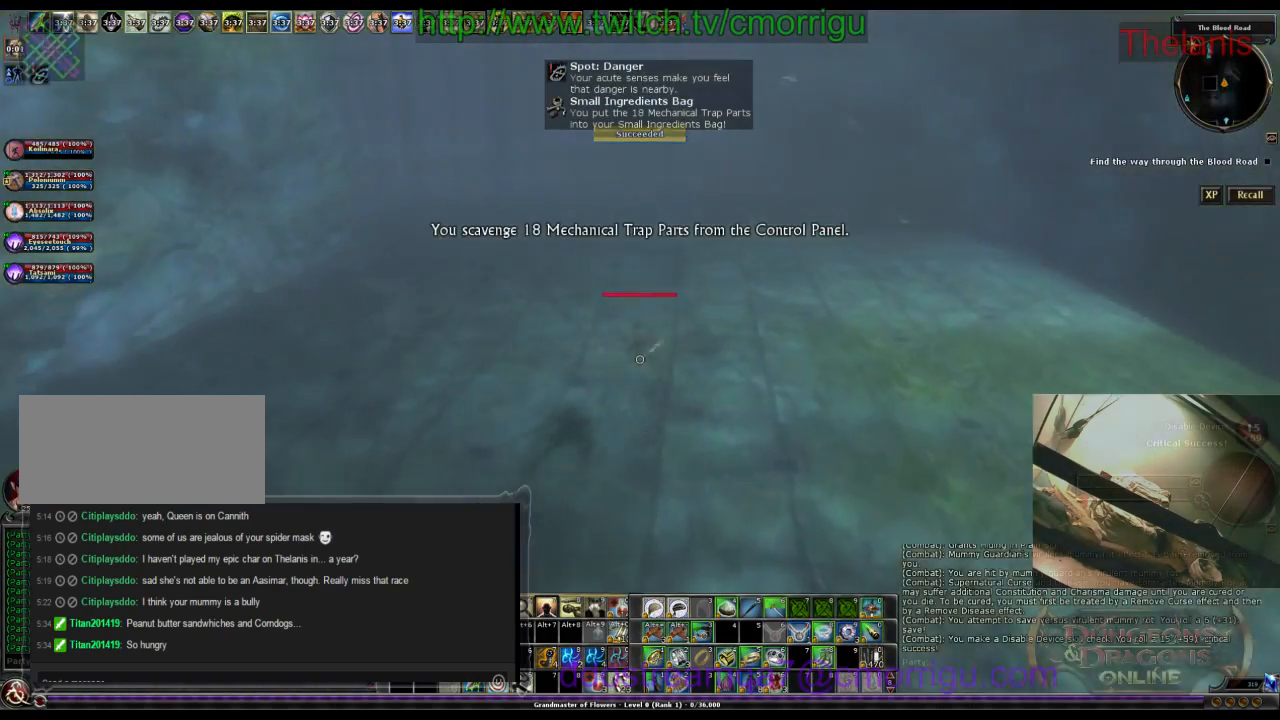
{"keys": ["w"], "events": []}
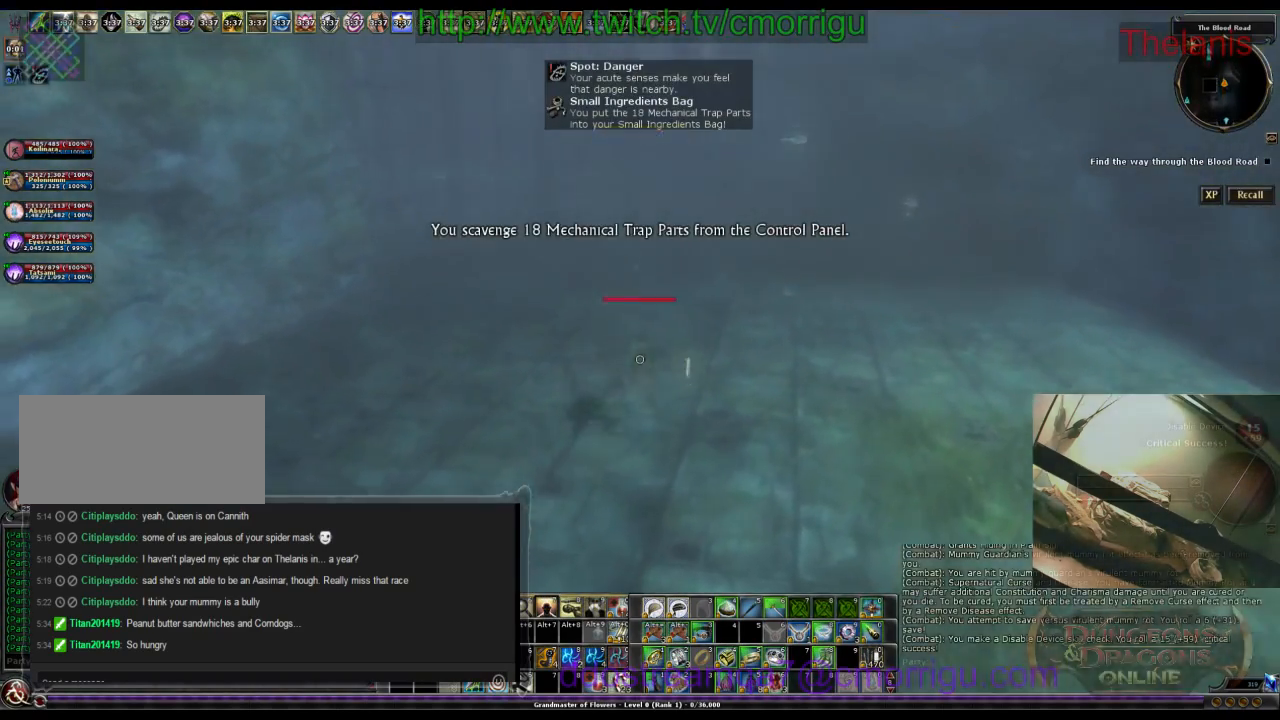
{"keys": ["w"], "events": []}
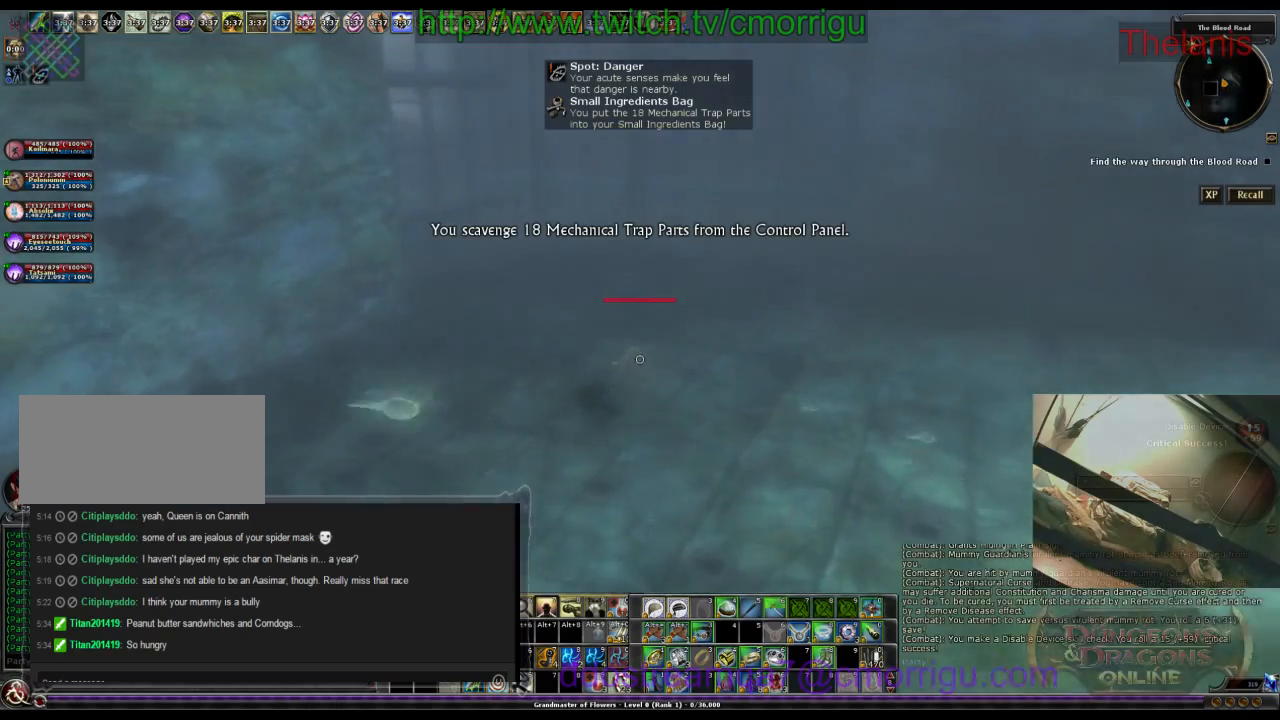
{"keys": ["w"], "events": []}
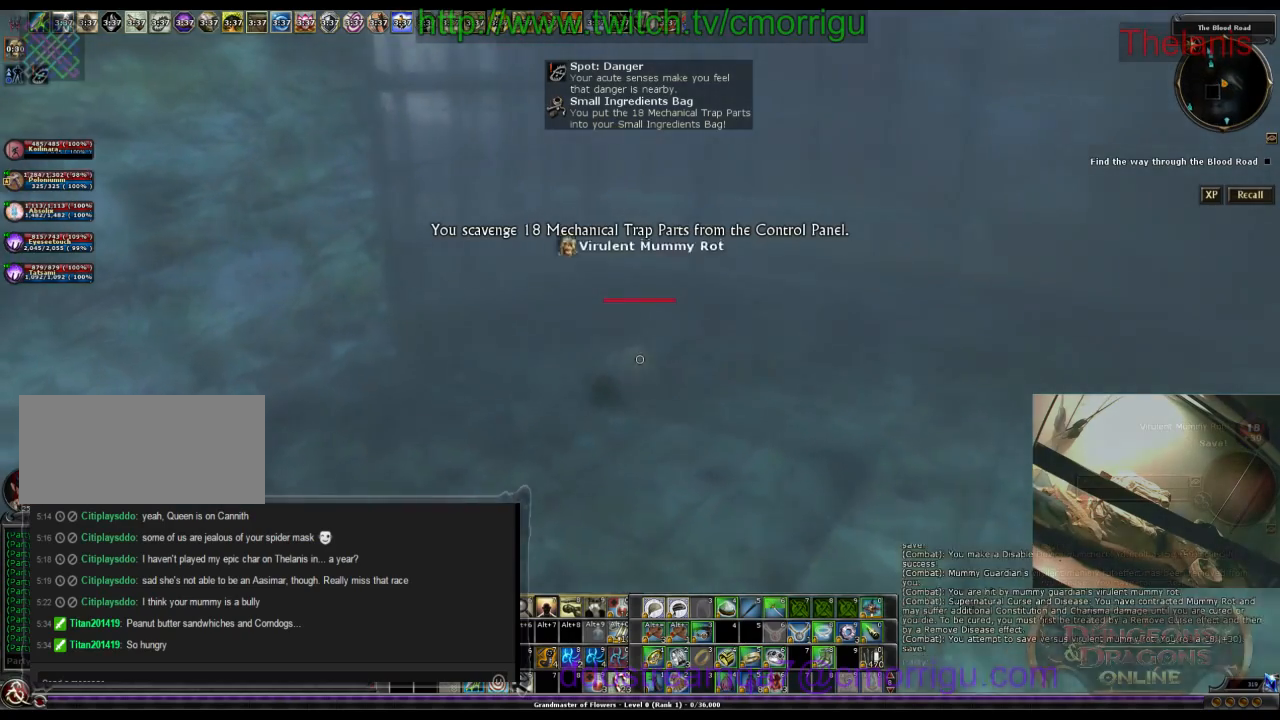
{"keys": ["w"], "events": []}
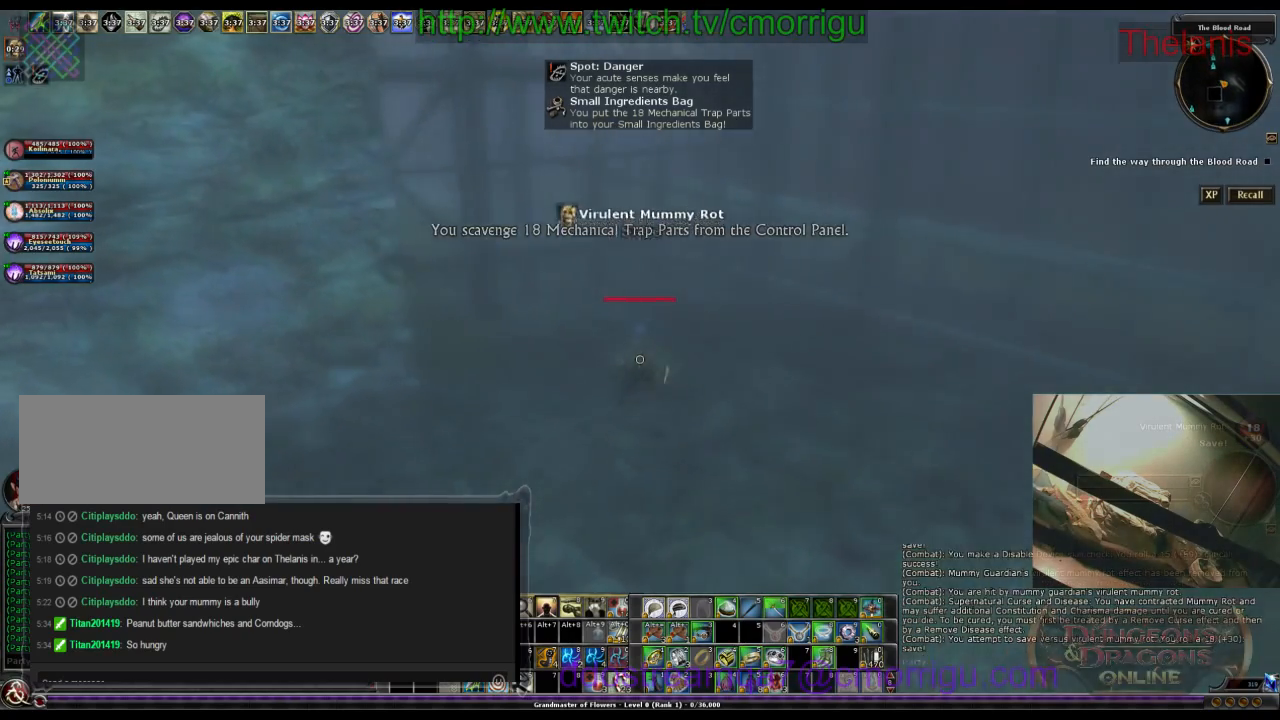
{"keys": ["6"], "events": [[334, "w", "up"], [500, "6", "down"]]}
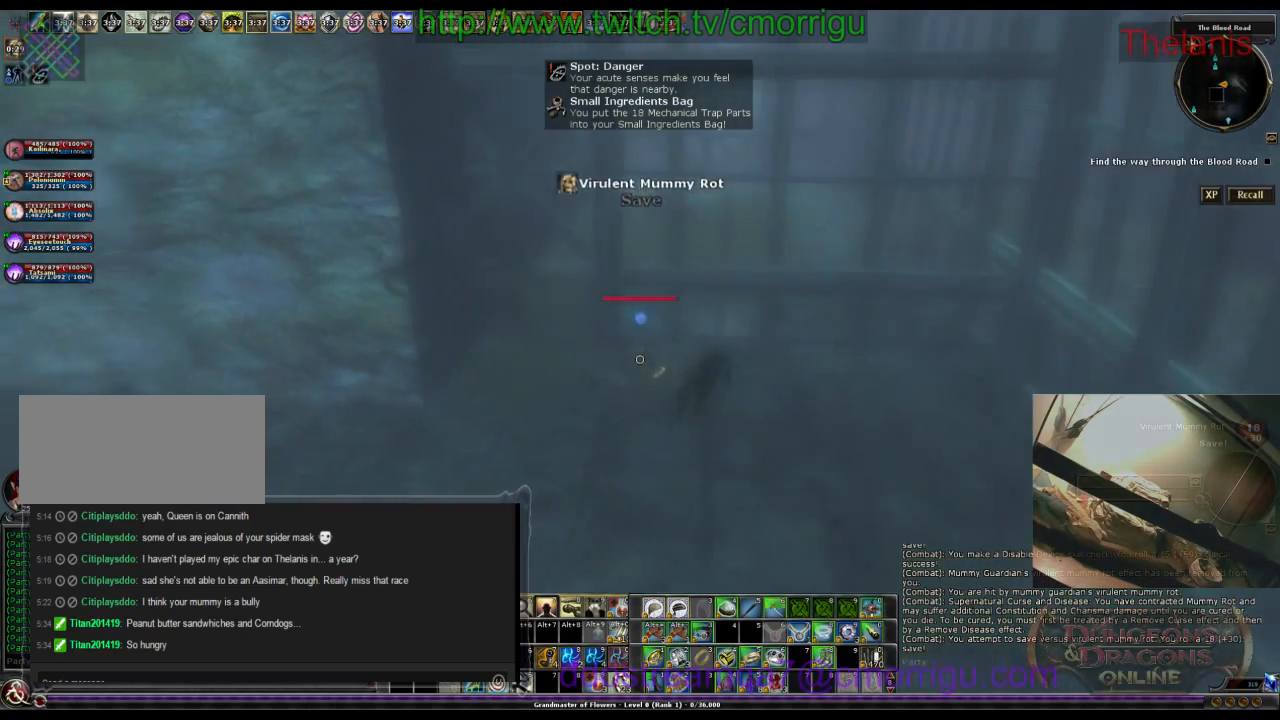
{"keys": [], "events": [[134, "6", "up"]]}
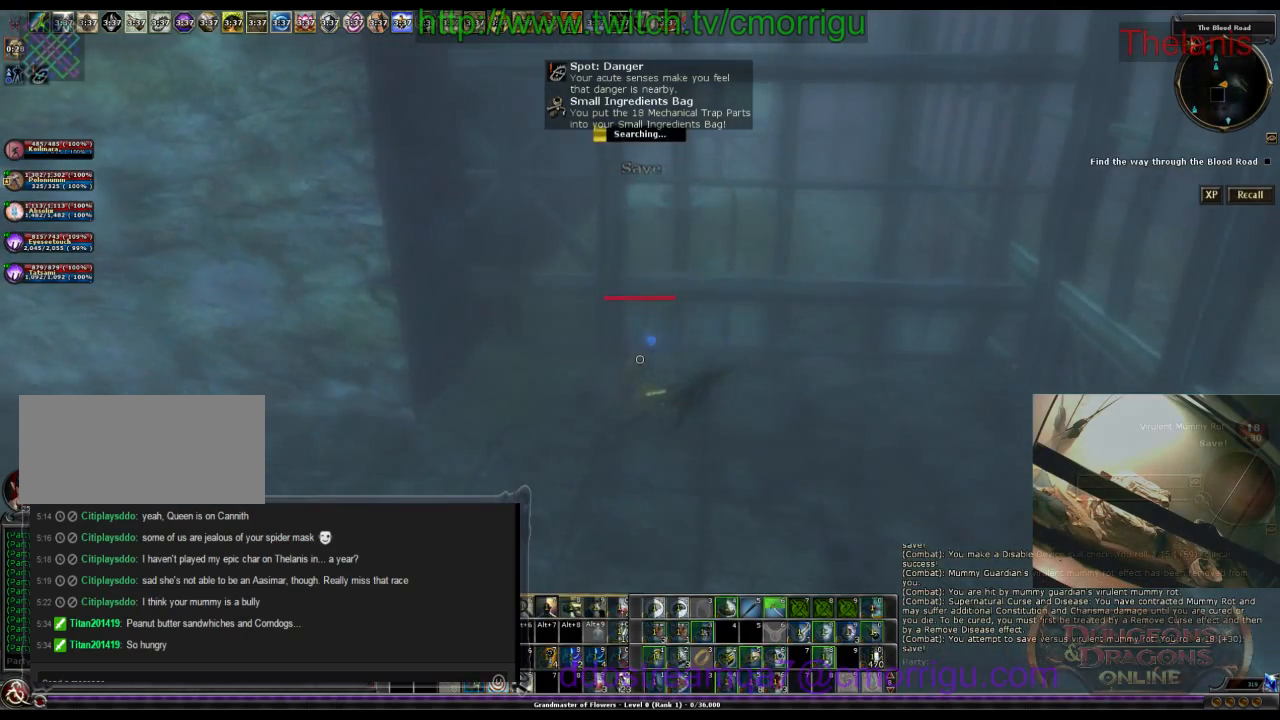
{"keys": [], "events": []}
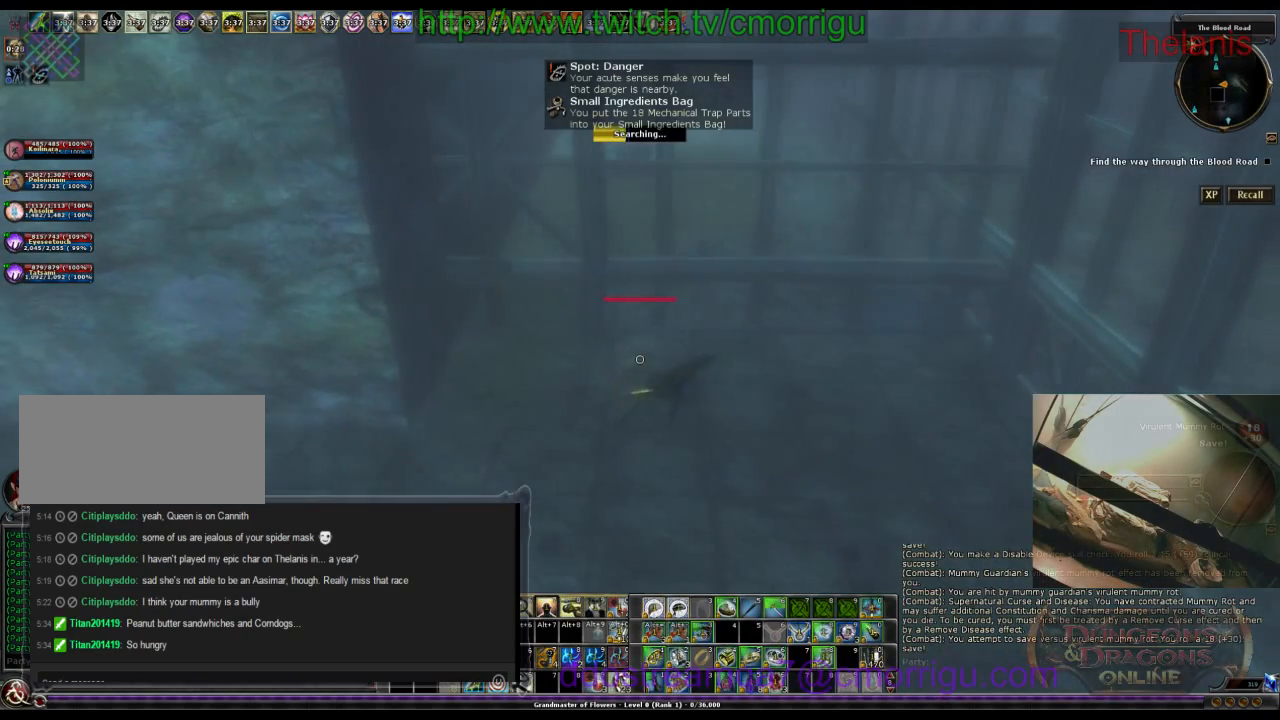
{"keys": [], "events": []}
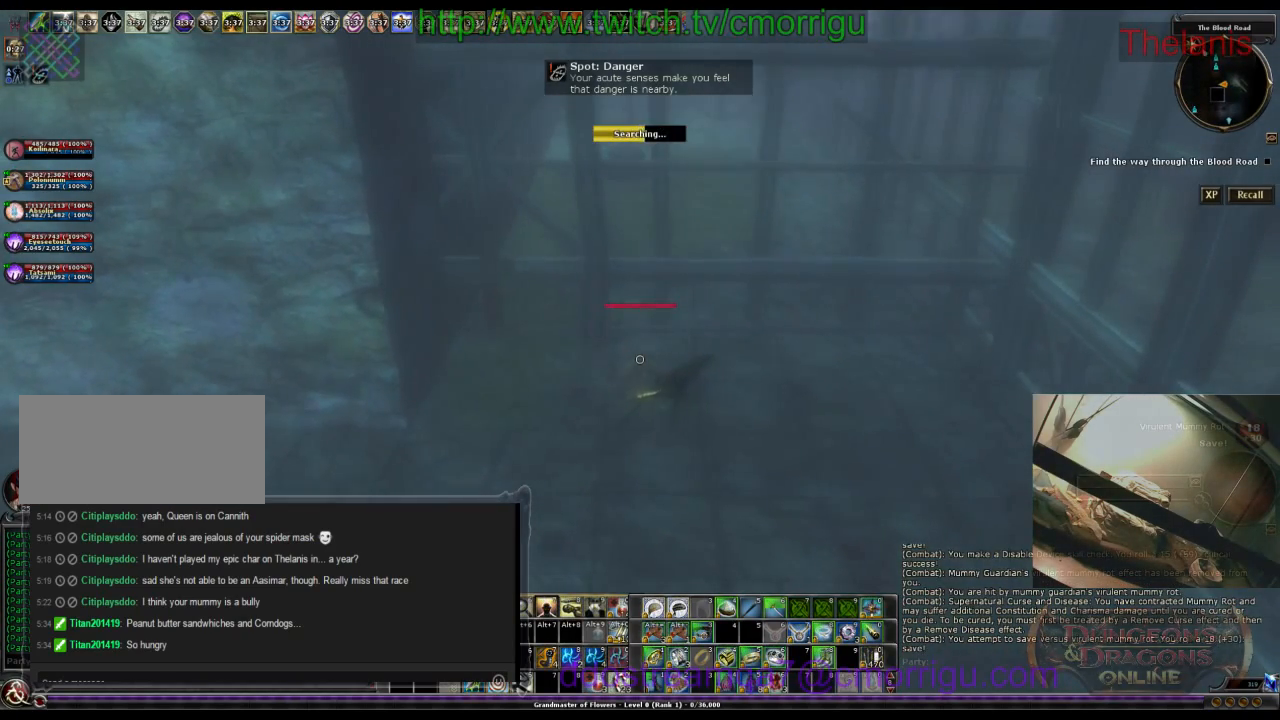
{"keys": [], "events": []}
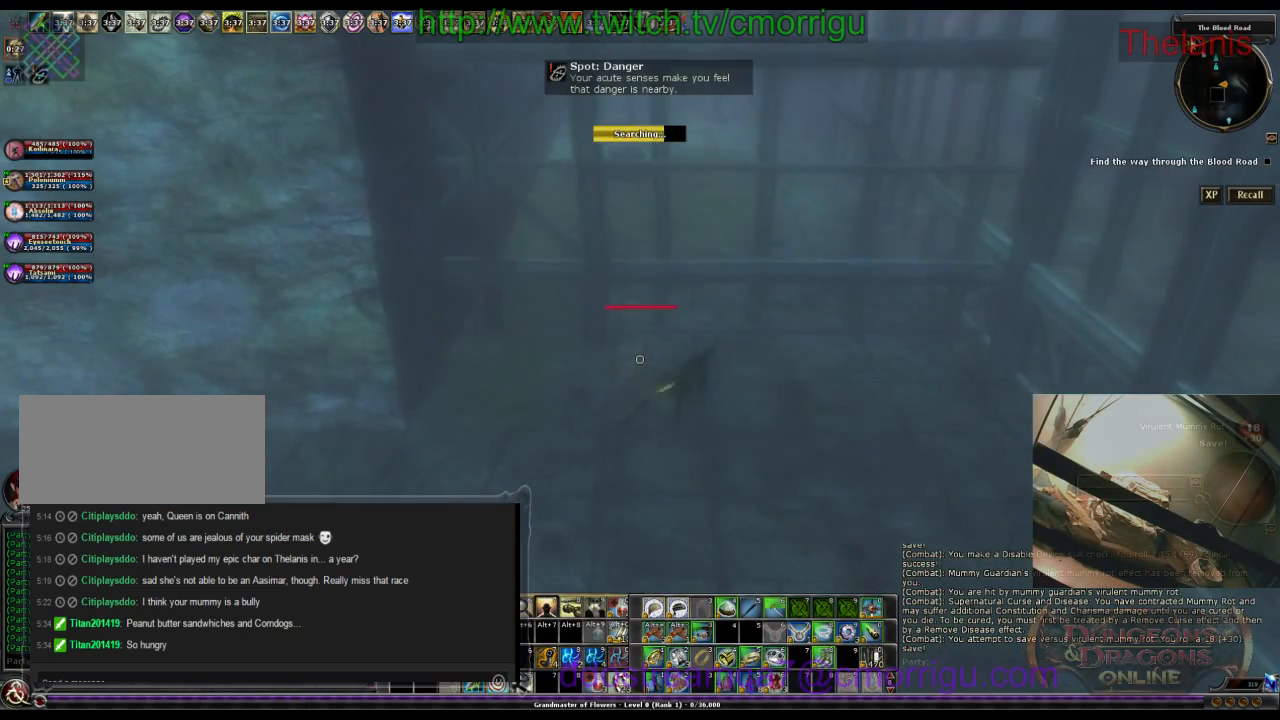
{"keys": [], "events": []}
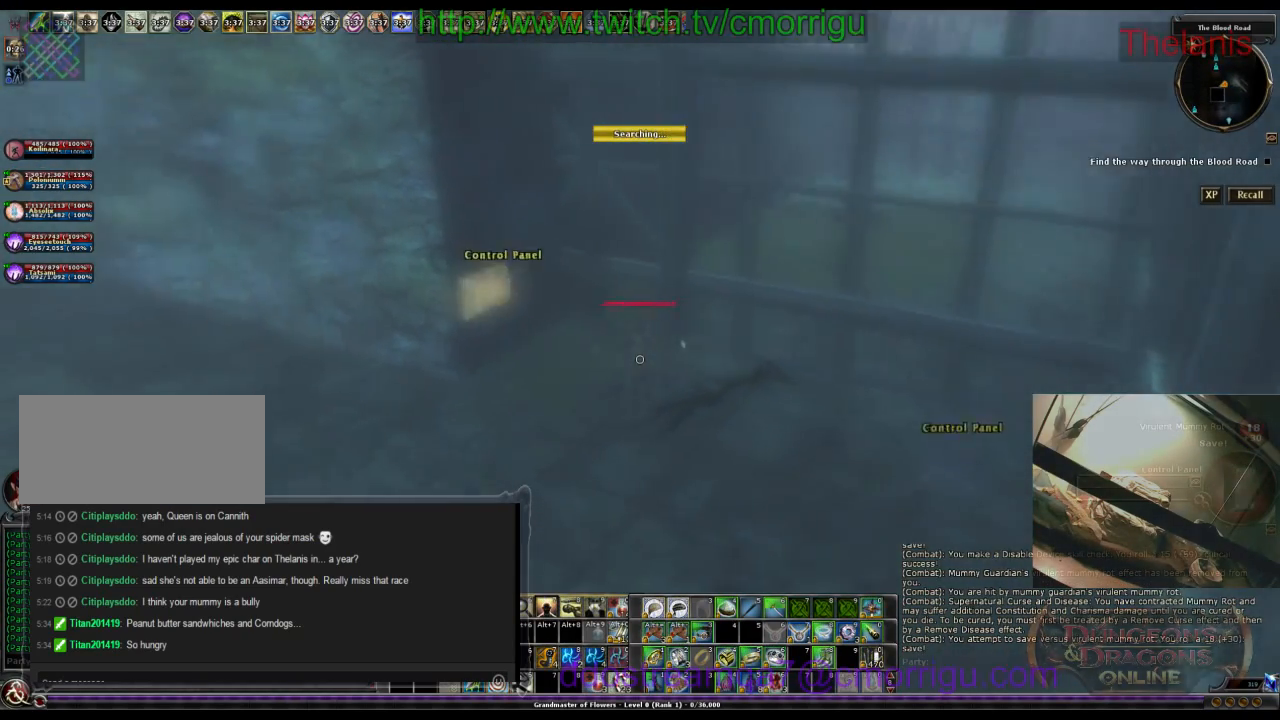
{"keys": ["w"], "events": [[167, "w", "down"]]}
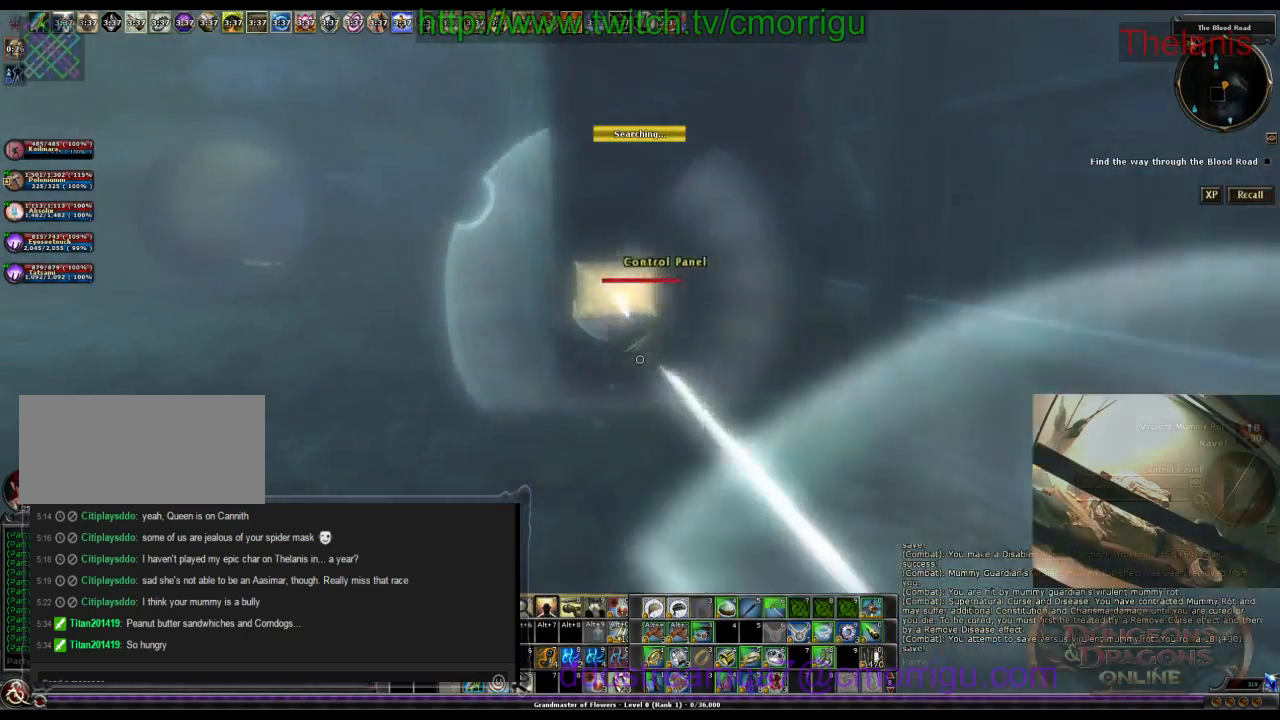
{"keys": [], "events": [[100, "w", "up"]]}
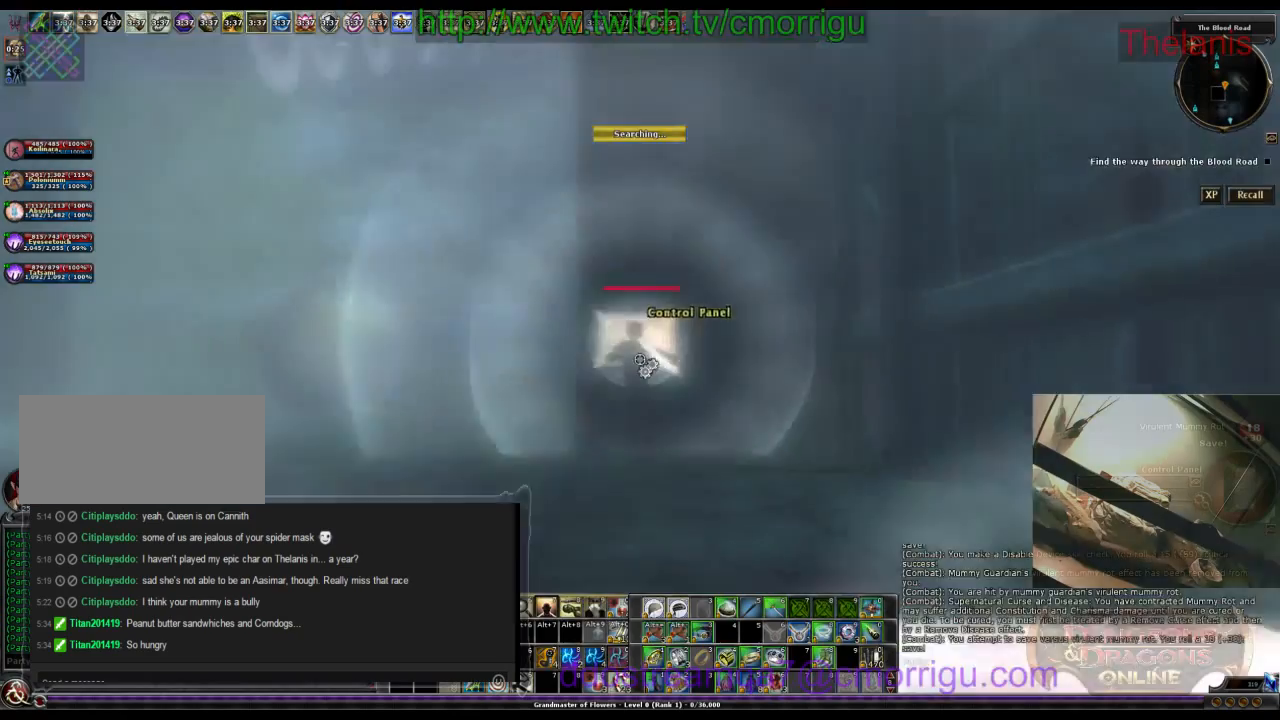
{"keys": [], "events": []}
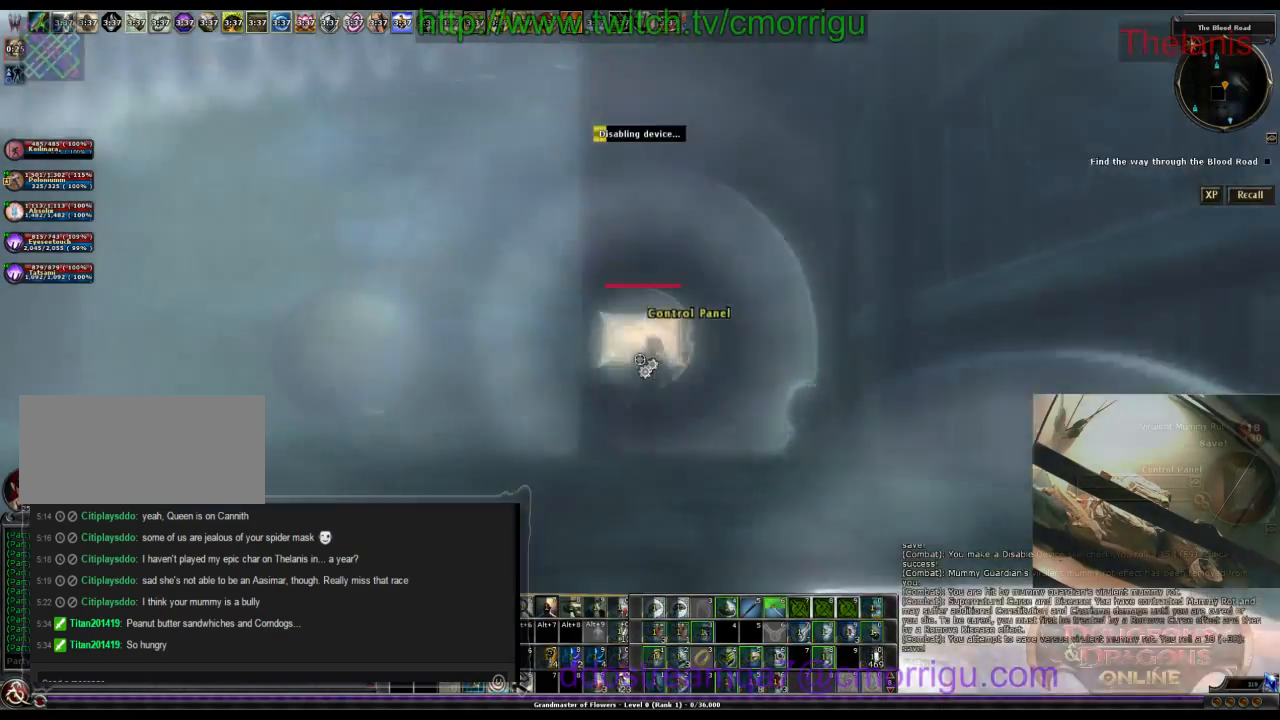
{"keys": [], "events": []}